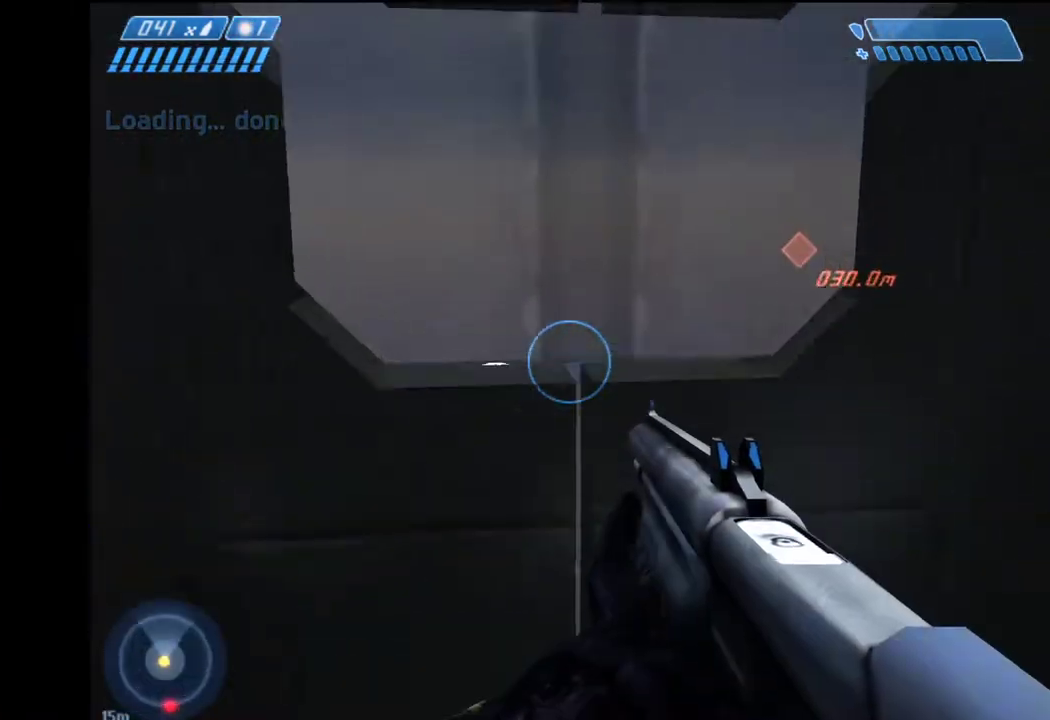
Gameplay with keyboard and mouse; each line is a JSON object with the keys and mouse buttons held at the frame after it. "events" lists presses ("down") and releases ("up") of "1", "2", "4", "a", "ctrl", "d", "e", "escape", "f", "g", "q", "r", "return", "s", "shift", "space", "tab", "w", "mouse_left" and "mouse_right" between this image and that frame as [ms after this image, input, new state], when the widget could be followed in between. "mouse_left", "mouse_right" = the "left", "right" buttons of the "mouse" list. No other keys are recorded. Not read: mouse_move.
{"keys": ["w"], "mouse": [], "events": []}
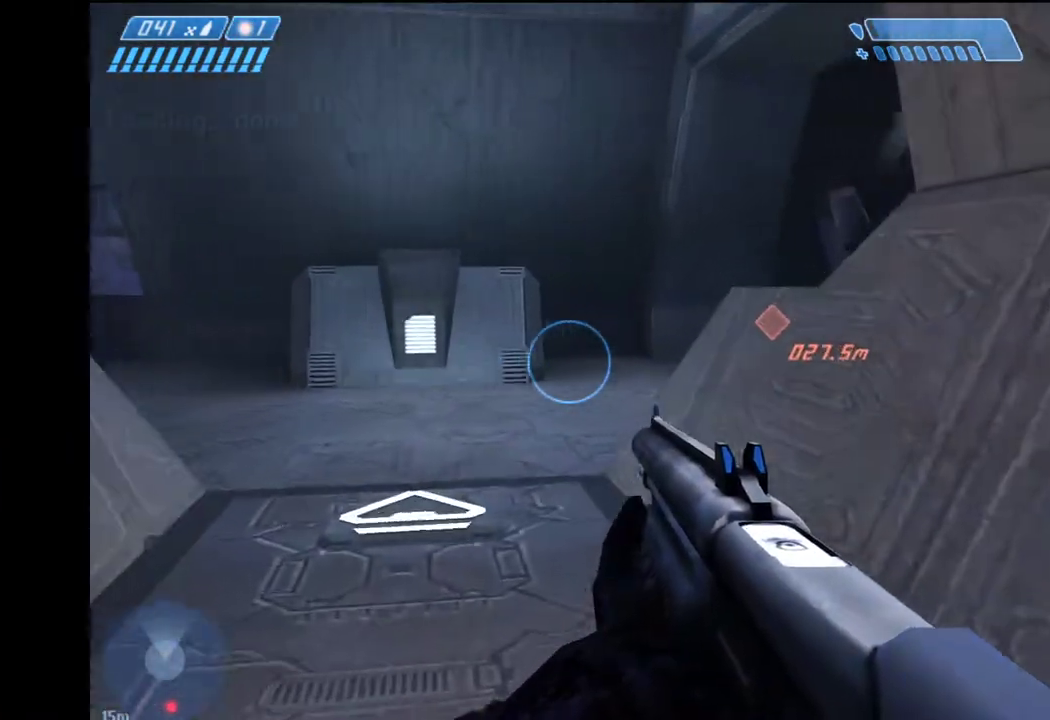
{"keys": ["space", "w"], "mouse": [], "events": [[333, "space", "down"]]}
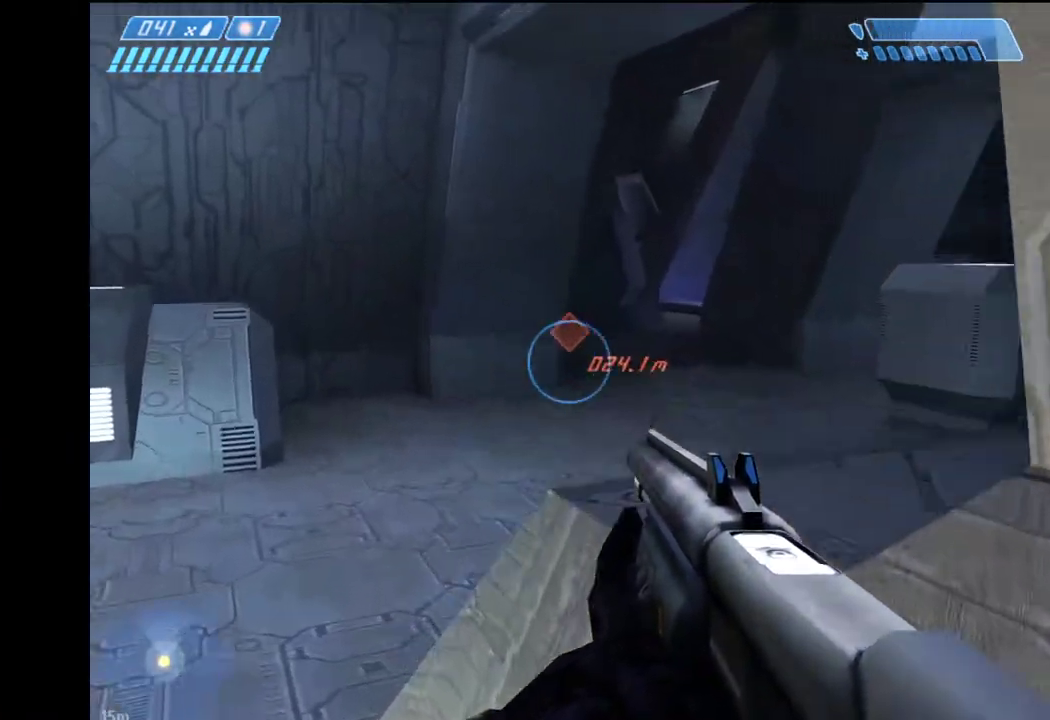
{"keys": ["space", "w"], "mouse": [], "events": []}
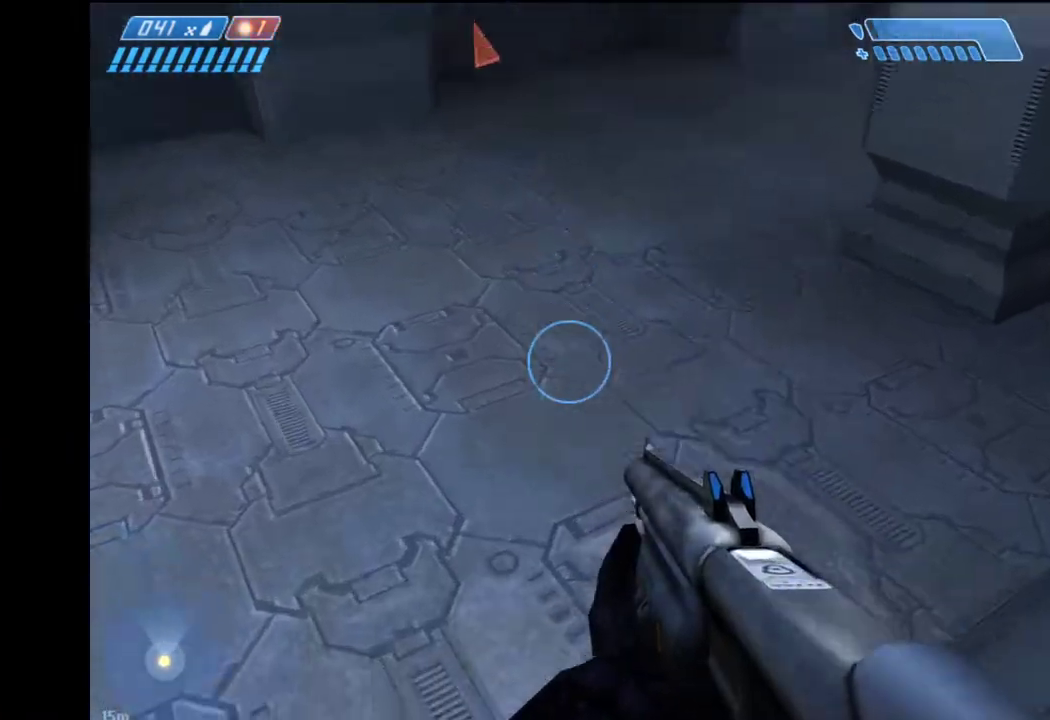
{"keys": ["w"], "mouse": [], "events": [[117, "space", "up"]]}
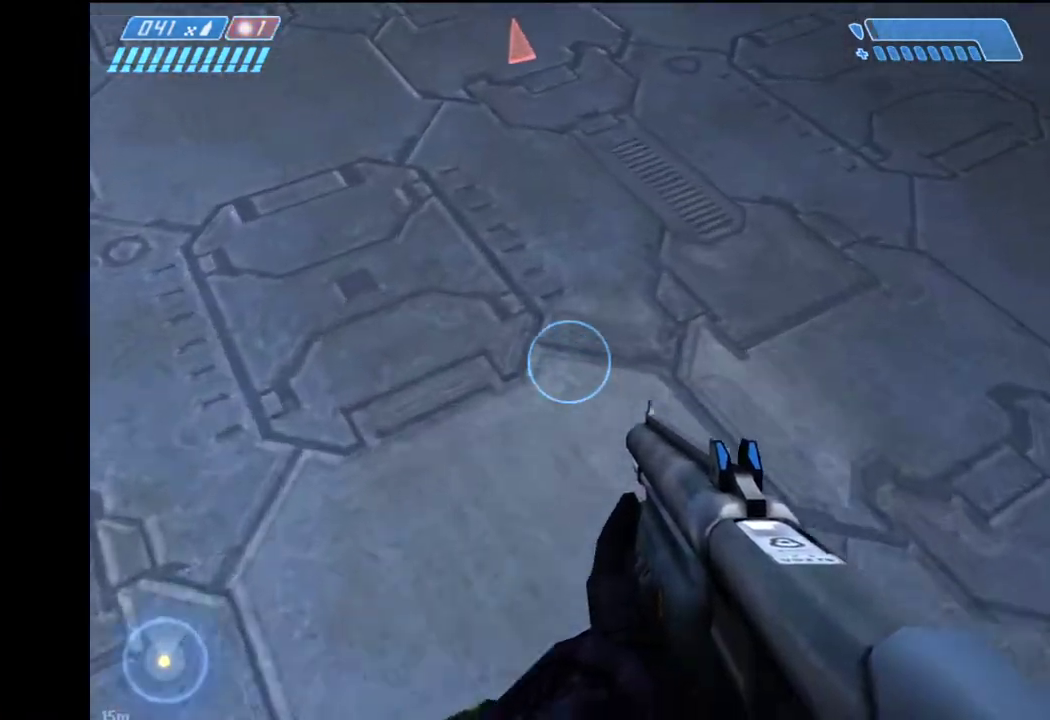
{"keys": ["w"], "mouse": [], "events": []}
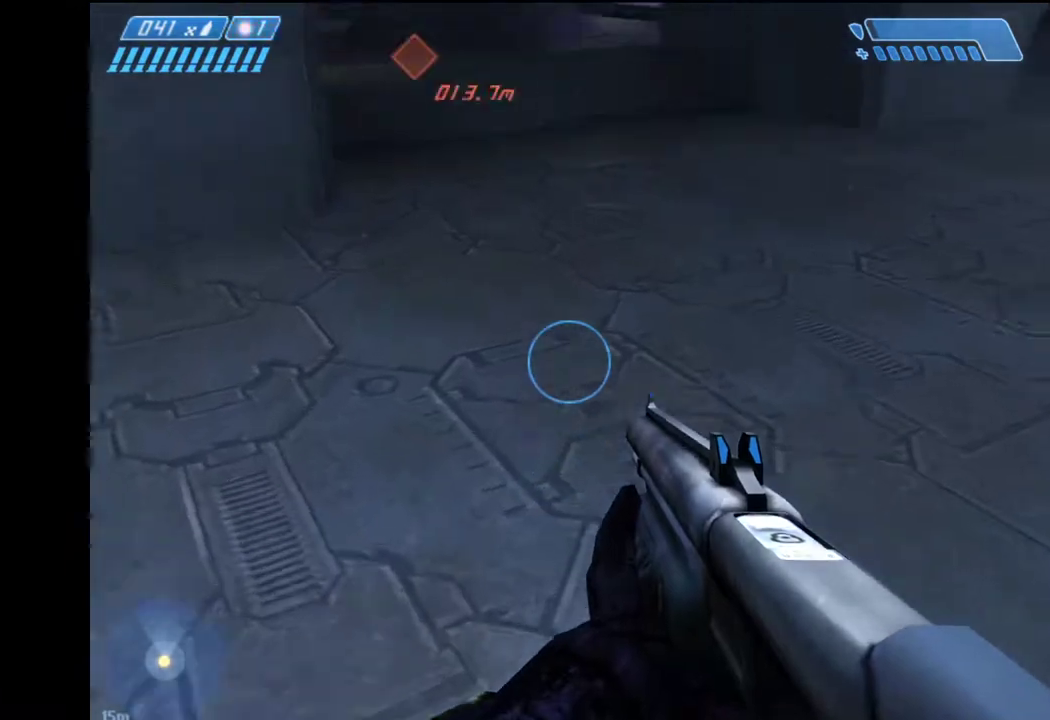
{"keys": ["w"], "mouse": [], "events": []}
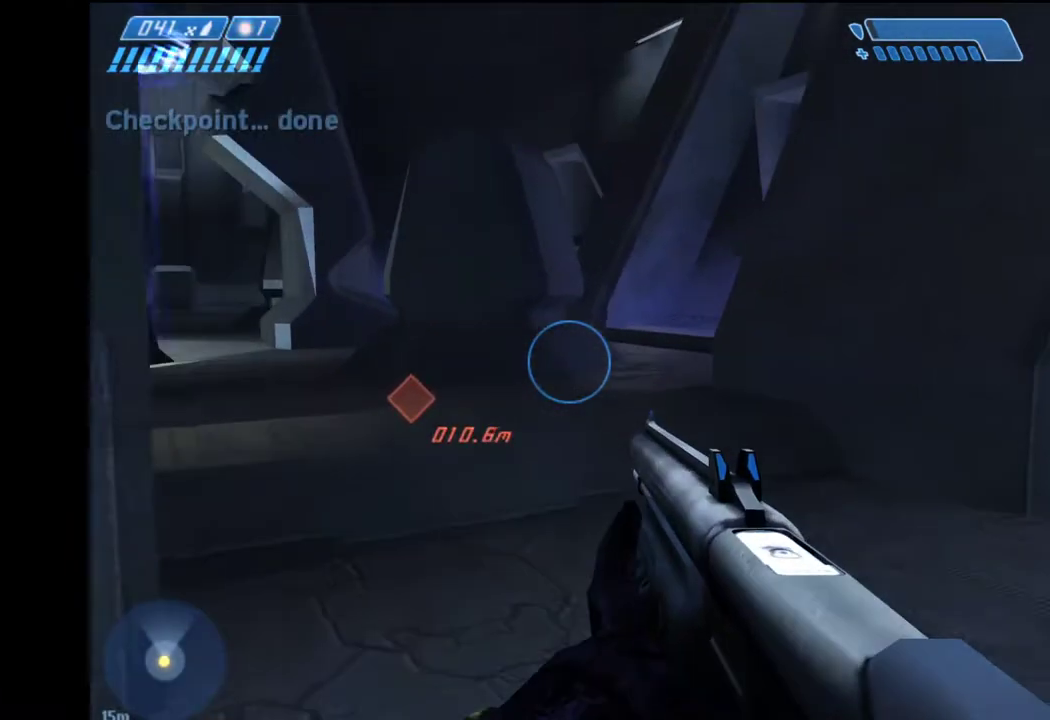
{"keys": ["space", "w"], "mouse": [], "events": [[500, "space", "down"]]}
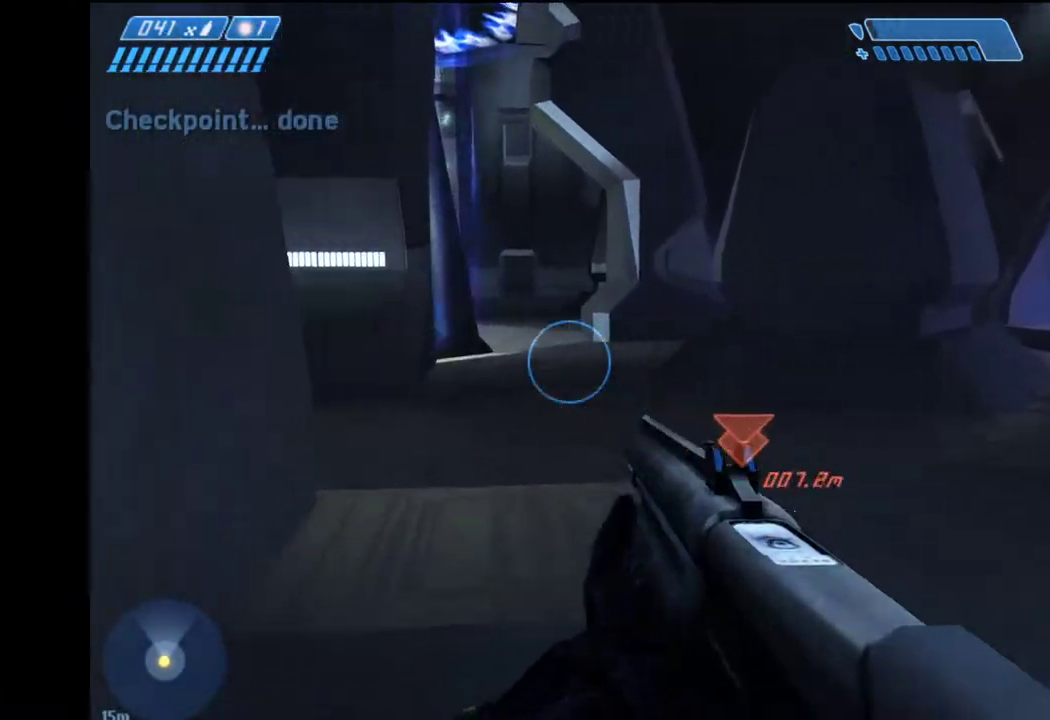
{"keys": ["space", "w"], "mouse": [], "events": []}
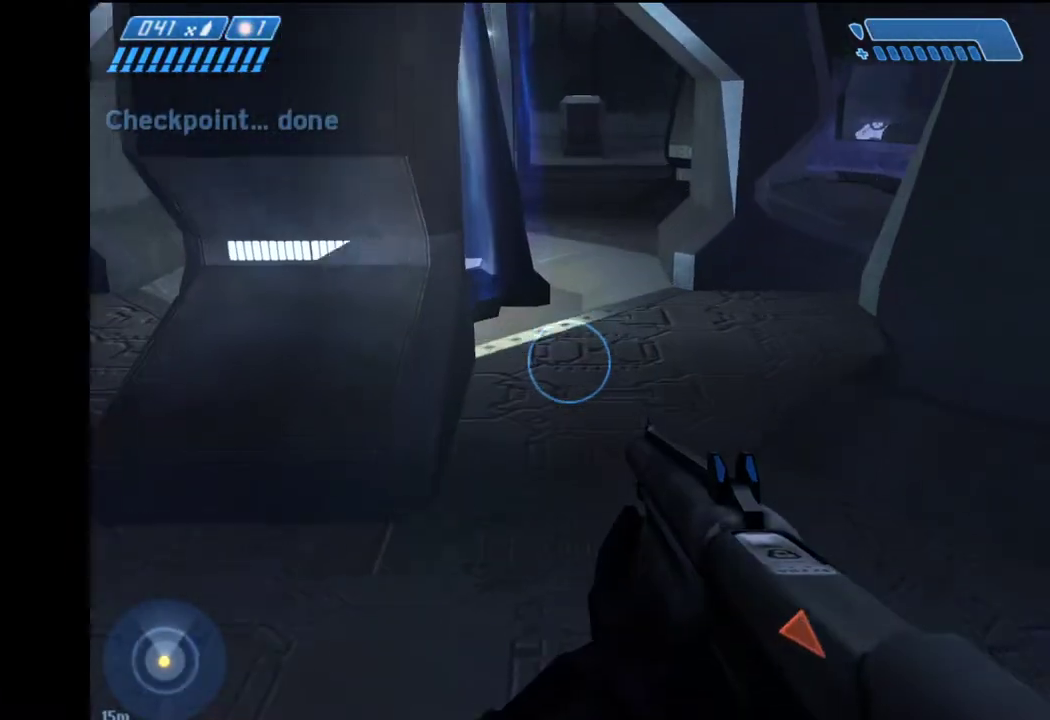
{"keys": ["space", "w"], "mouse": [], "events": []}
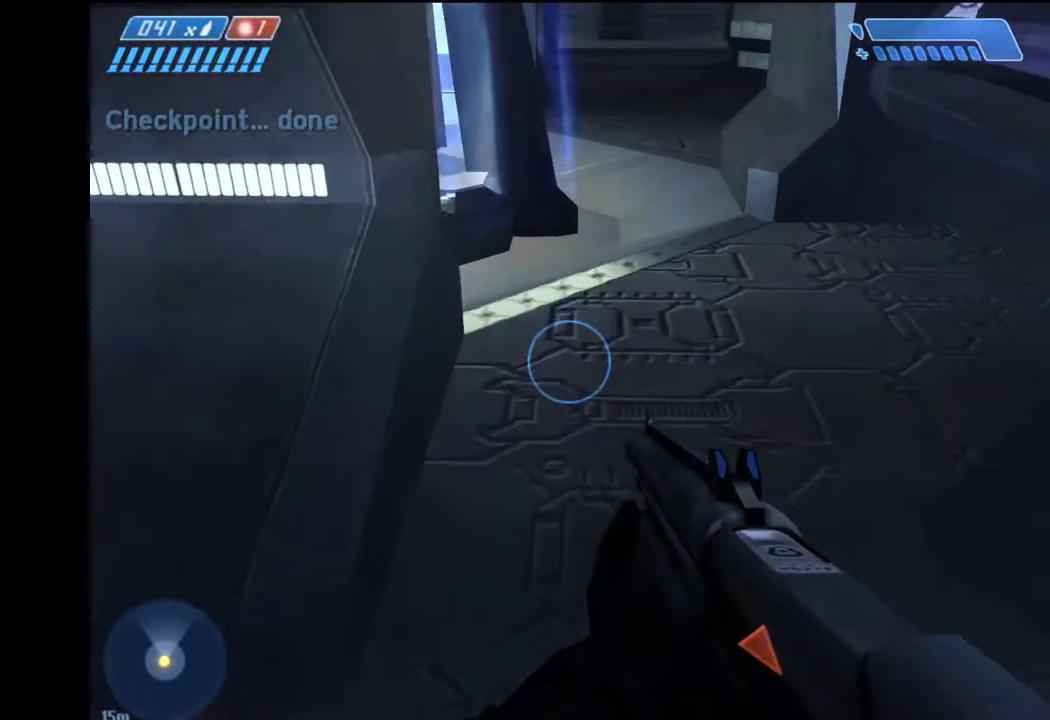
{"keys": ["space", "w"], "mouse": [], "events": []}
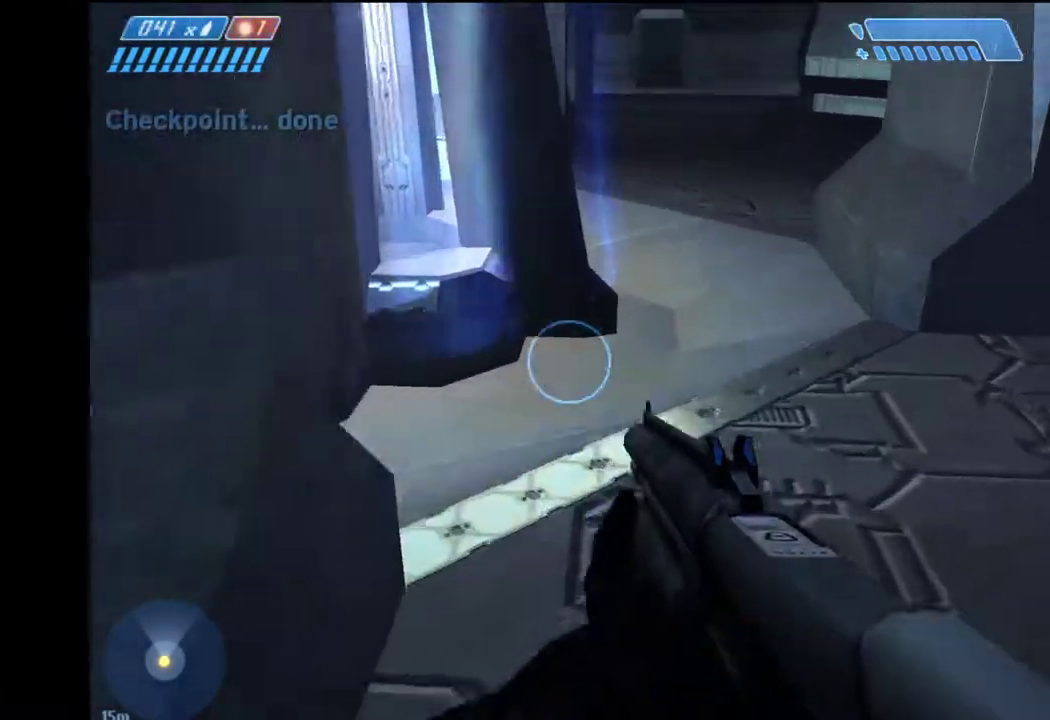
{"keys": ["w"], "mouse": [], "events": [[467, "space", "up"]]}
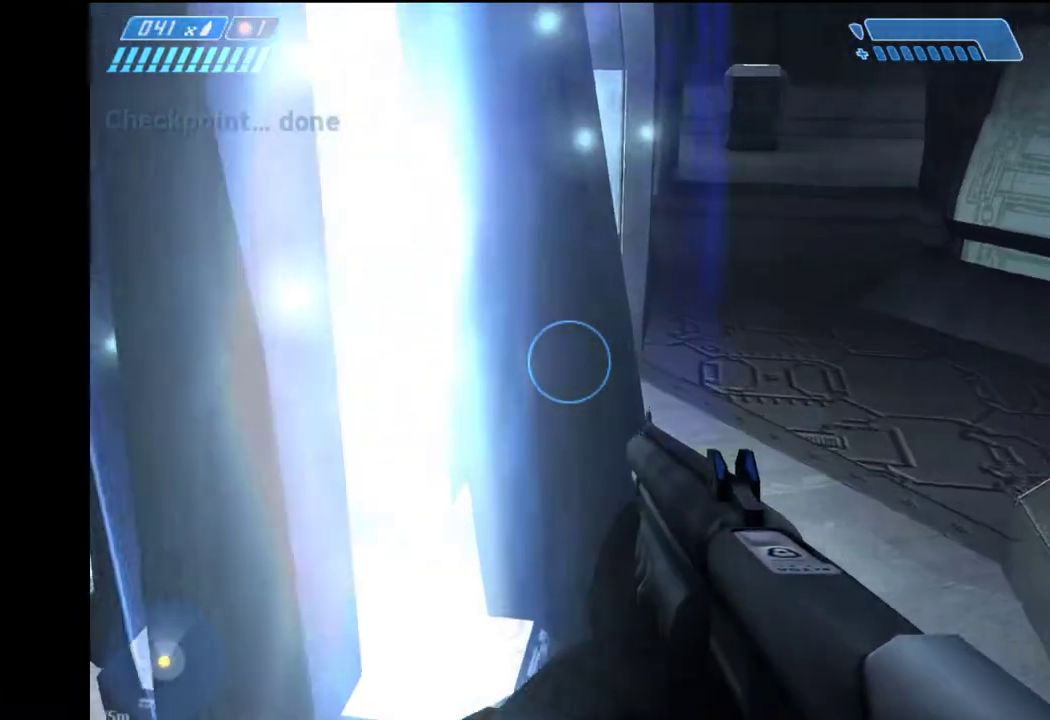
{"keys": ["a", "w"], "mouse": [], "events": [[17, "a", "down"]]}
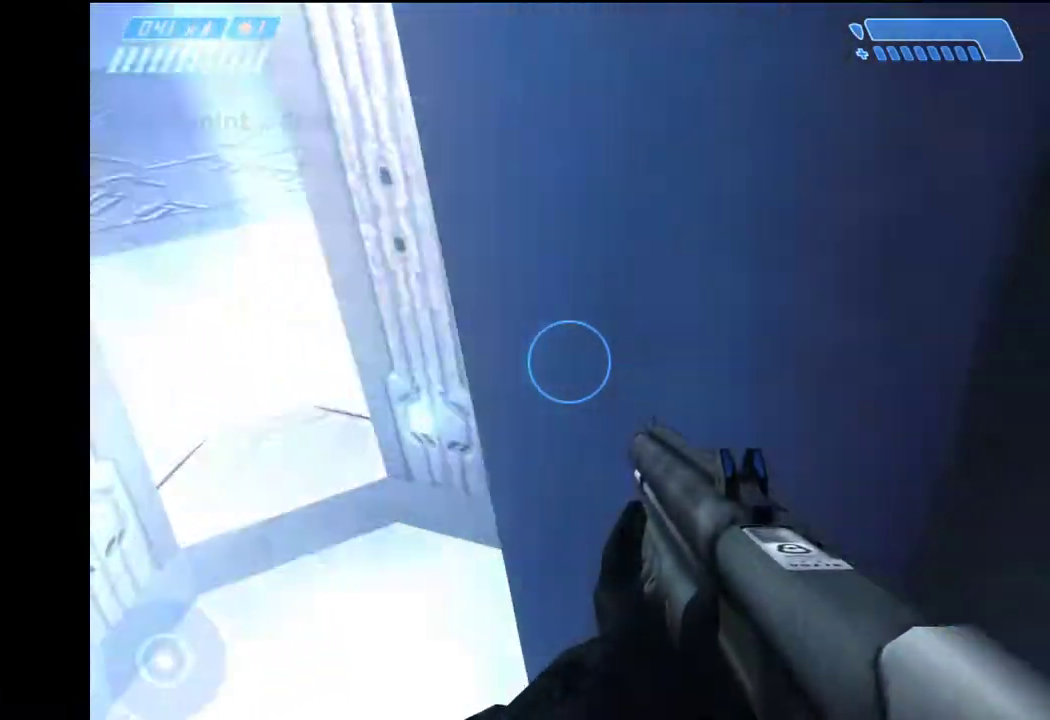
{"keys": ["w"], "mouse": [], "events": [[317, "a", "up"], [317, "w", "up"], [500, "w", "down"]]}
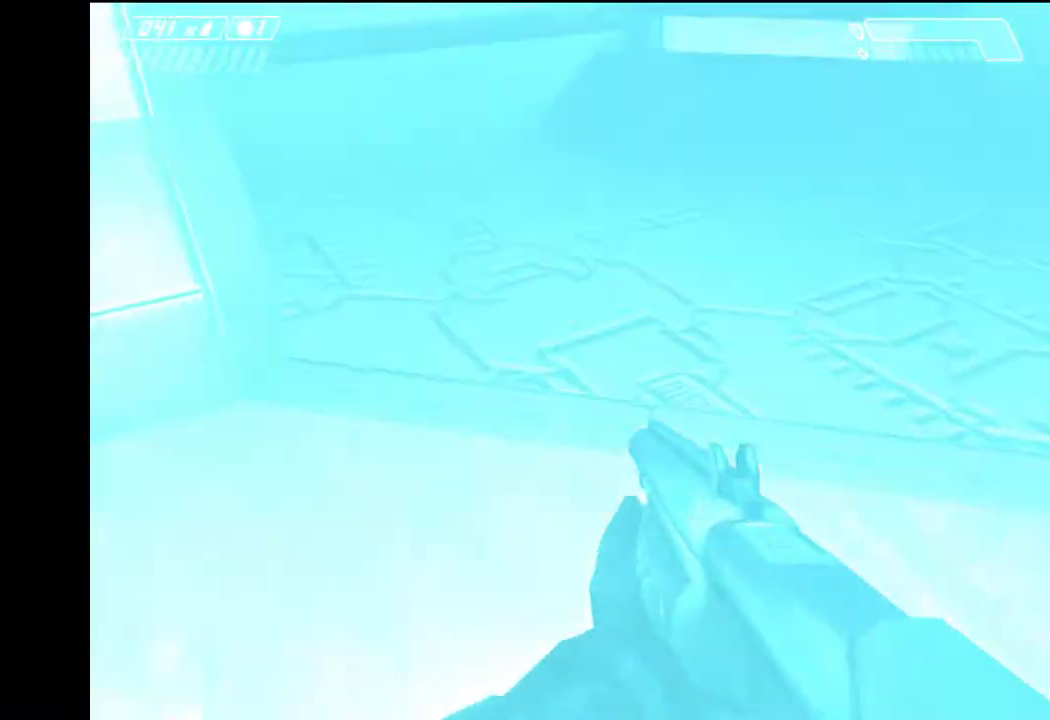
{"keys": ["w"], "mouse": [], "events": []}
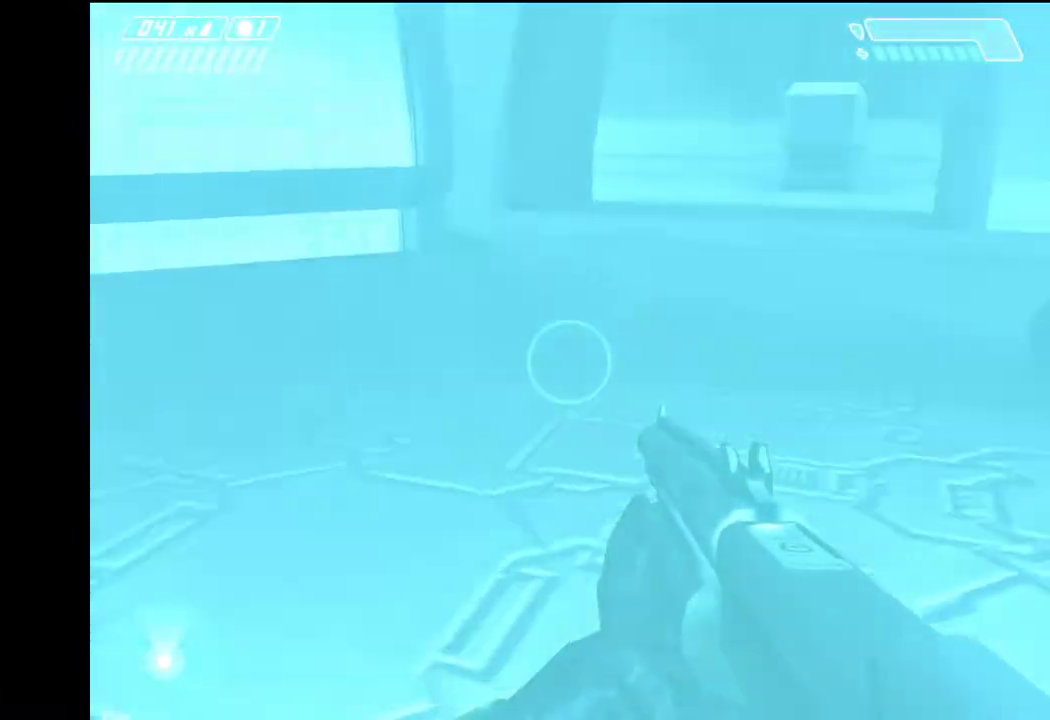
{"keys": ["w"], "mouse": [], "events": []}
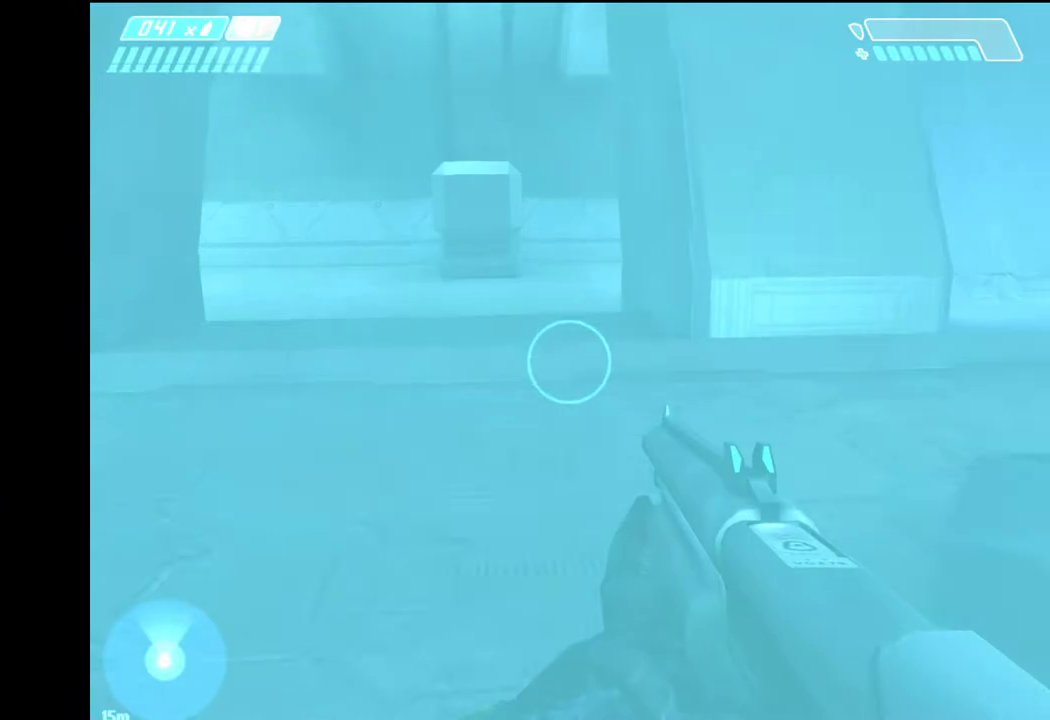
{"keys": ["w"], "mouse": [], "events": []}
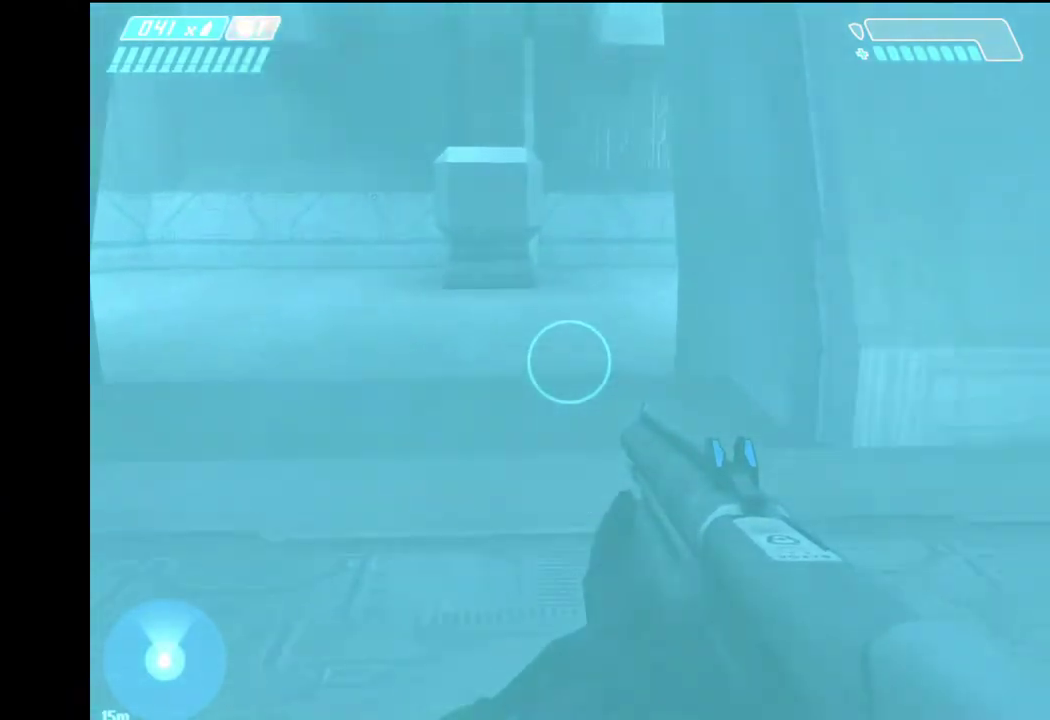
{"keys": ["space", "w"], "mouse": [], "events": [[183, "space", "down"]]}
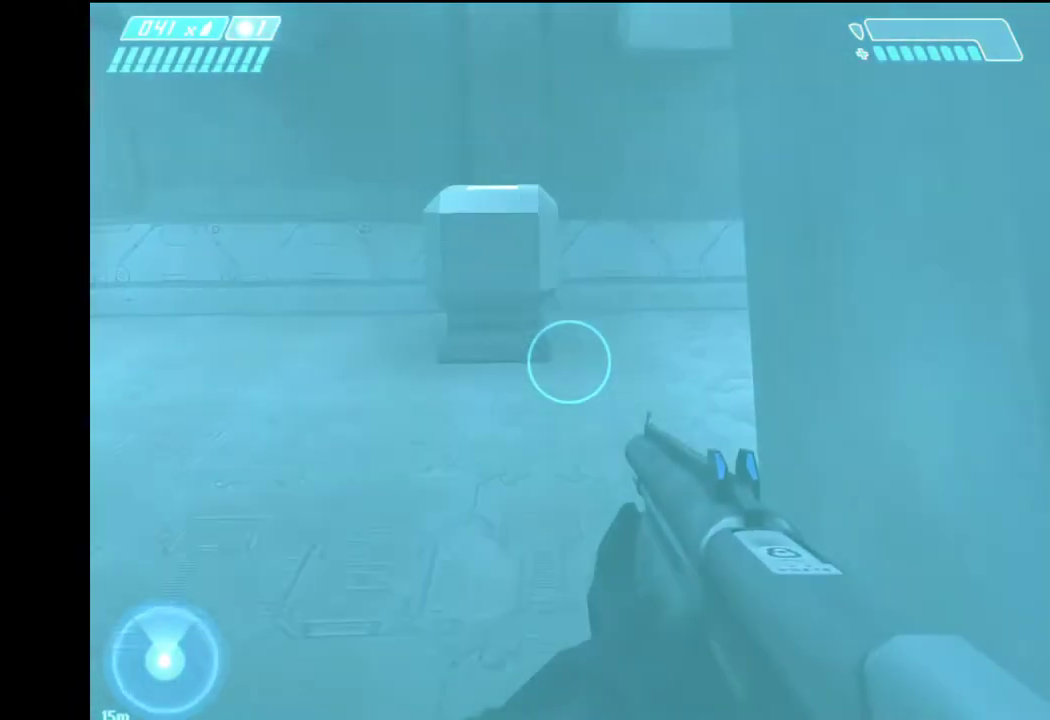
{"keys": ["space", "w"], "mouse": [], "events": []}
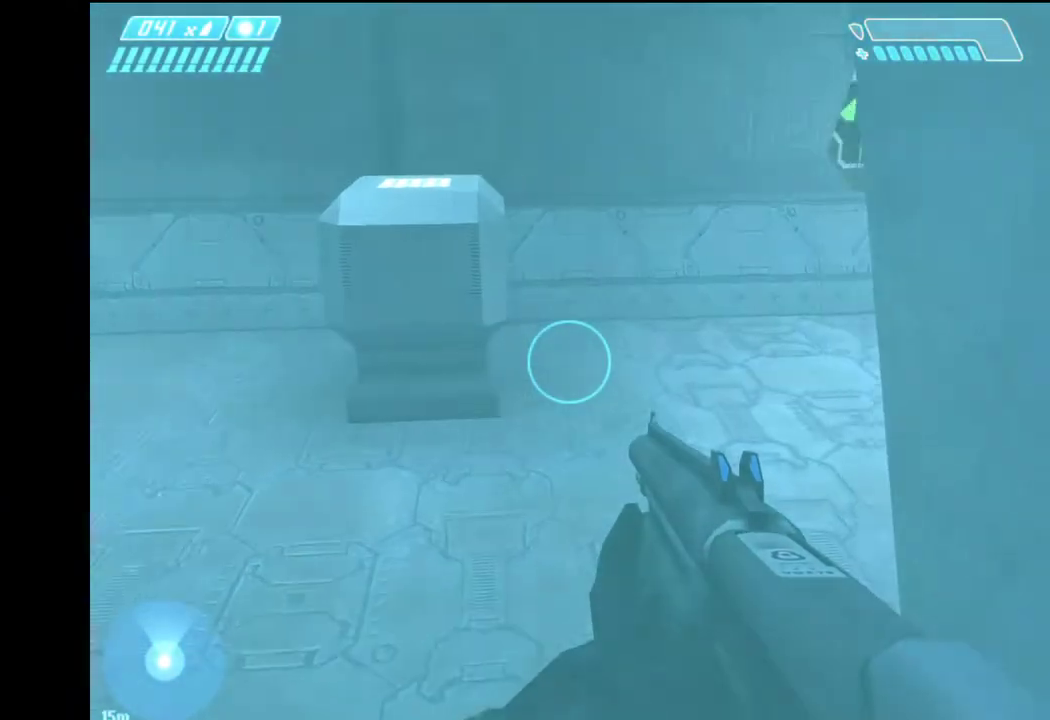
{"keys": ["w"], "mouse": [], "events": [[117, "space", "up"]]}
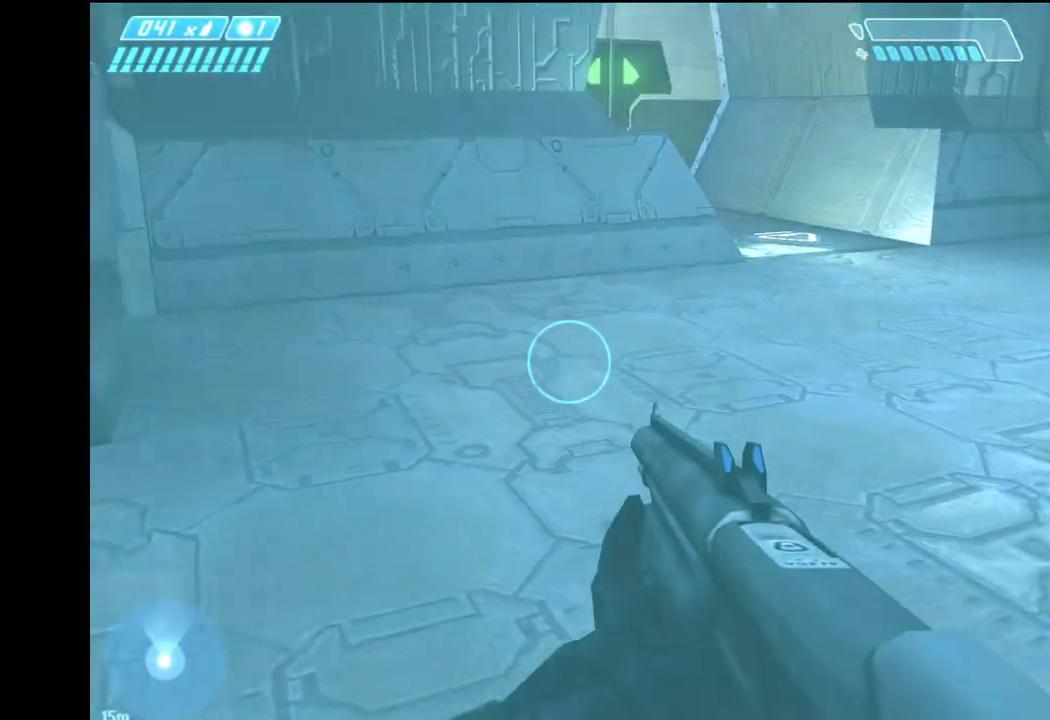
{"keys": ["w"], "mouse": [], "events": []}
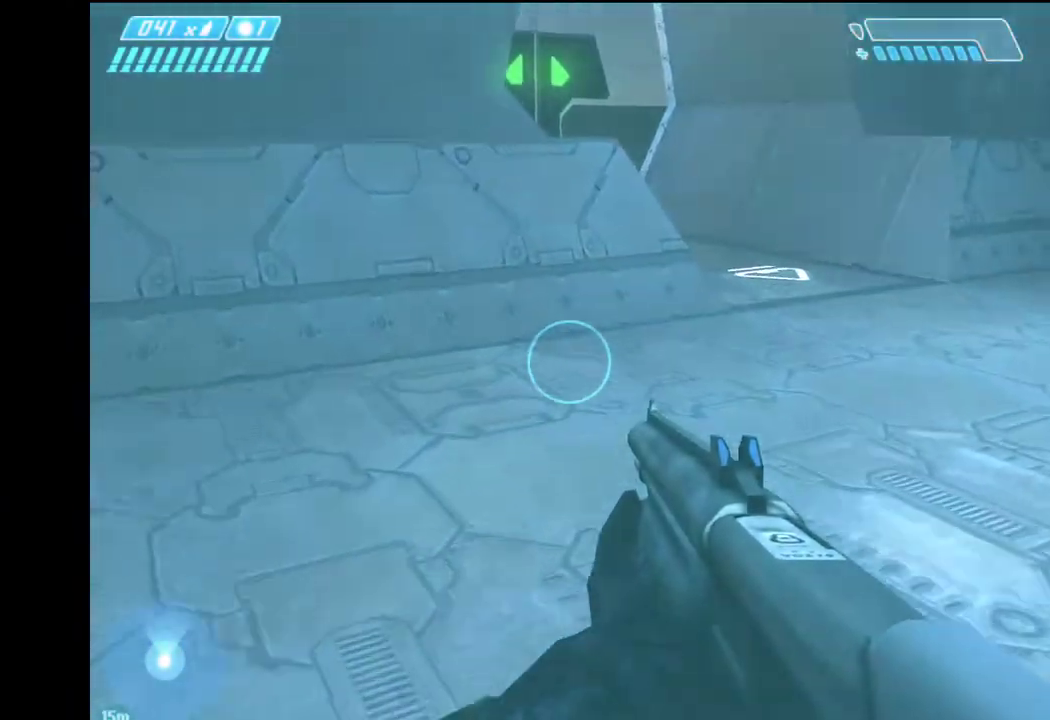
{"keys": ["w"], "mouse": [], "events": []}
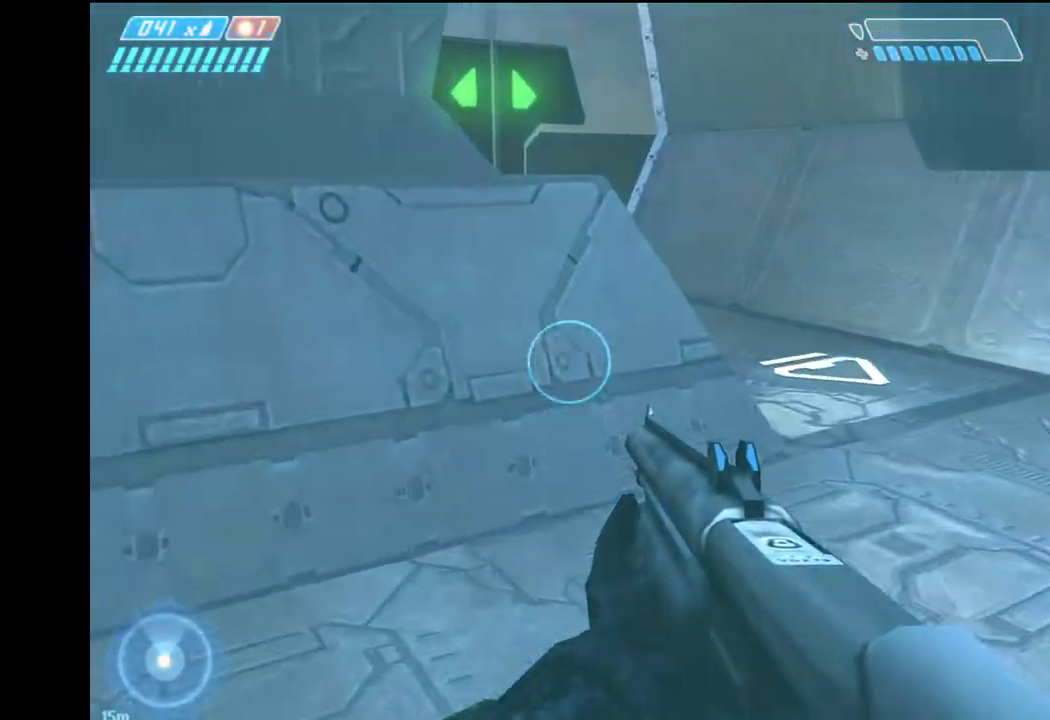
{"keys": ["space", "w"], "mouse": [], "events": [[117, "space", "down"]]}
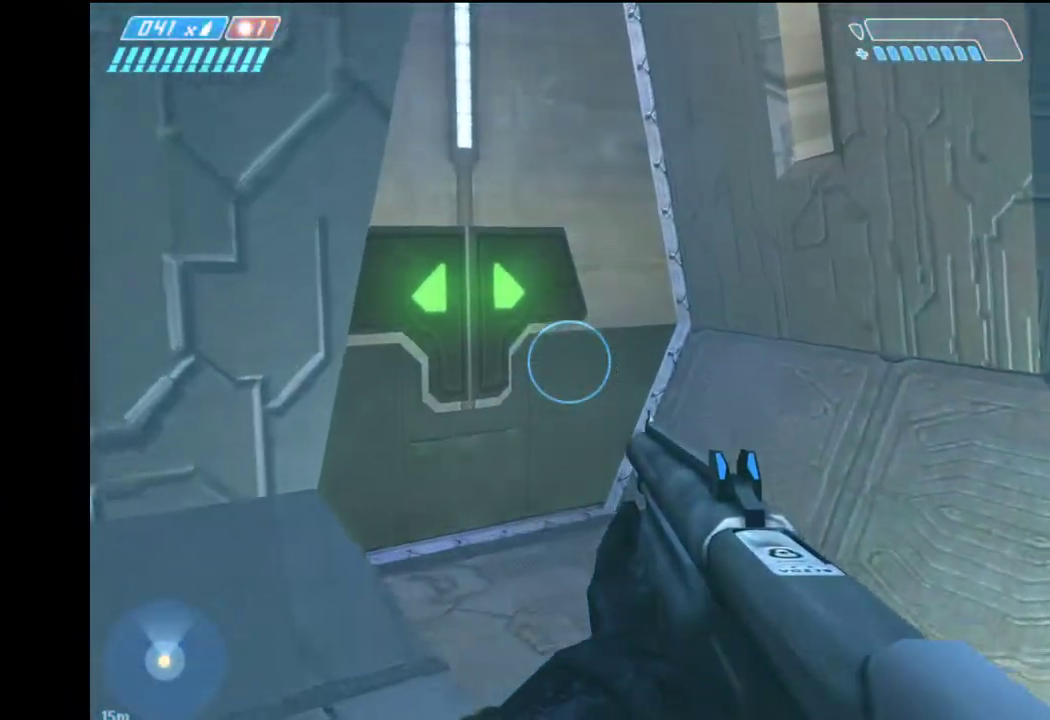
{"keys": ["w"], "mouse": [], "events": [[333, "space", "up"]]}
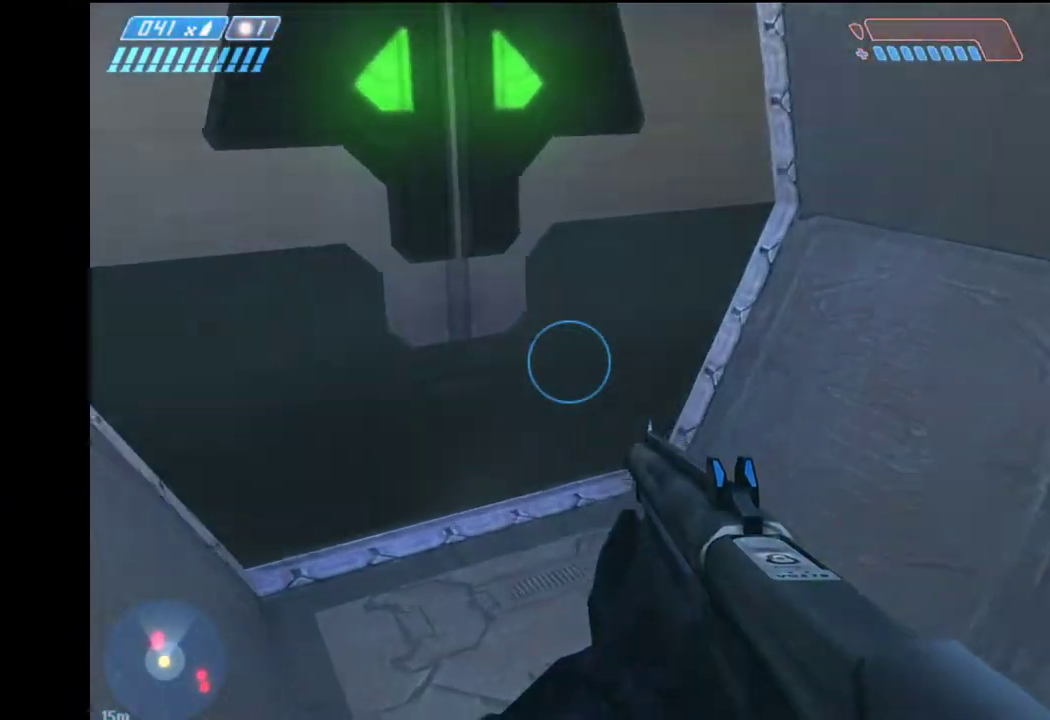
{"keys": ["w"], "mouse": [], "events": []}
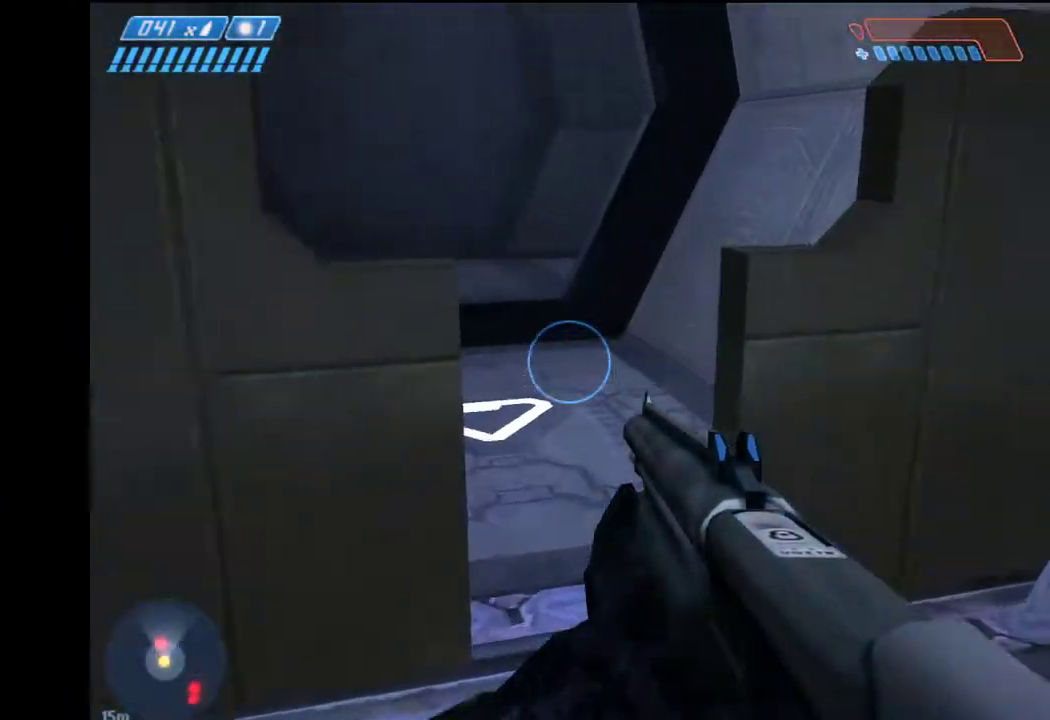
{"keys": ["w"], "mouse": [], "events": []}
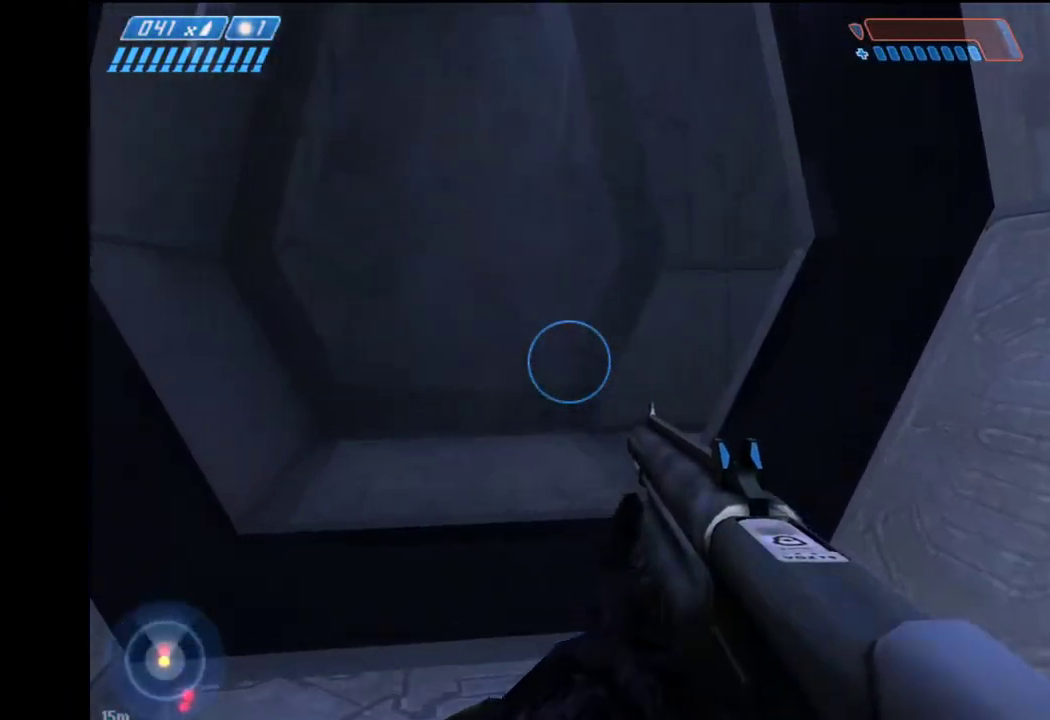
{"keys": ["w"], "mouse": [], "events": []}
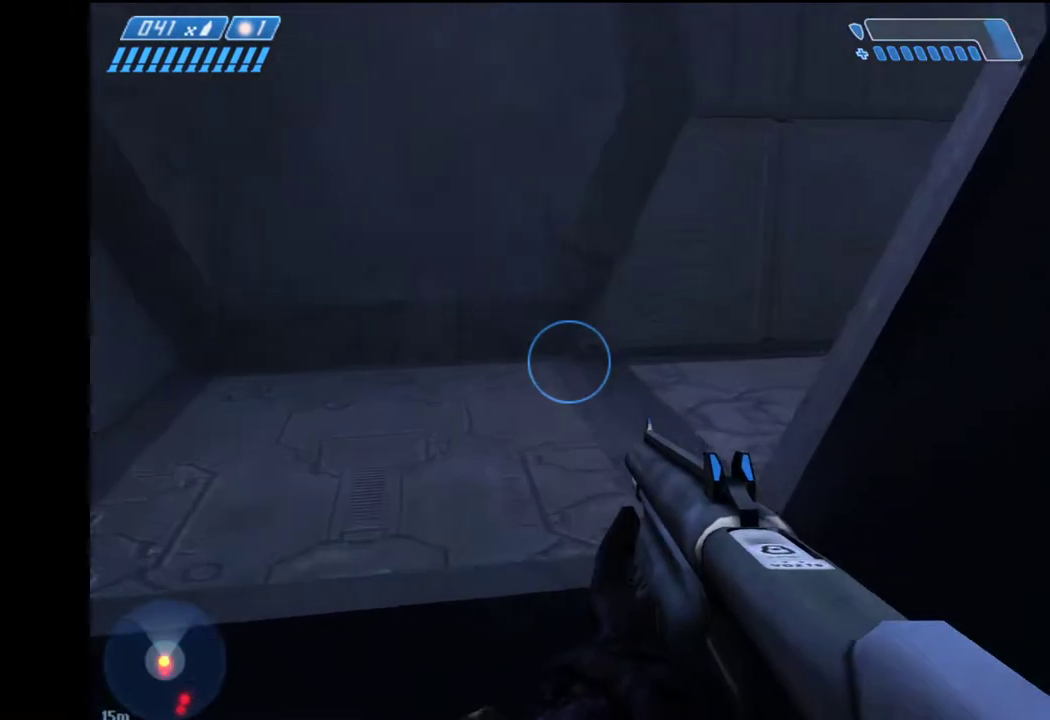
{"keys": ["w"], "mouse": [], "events": []}
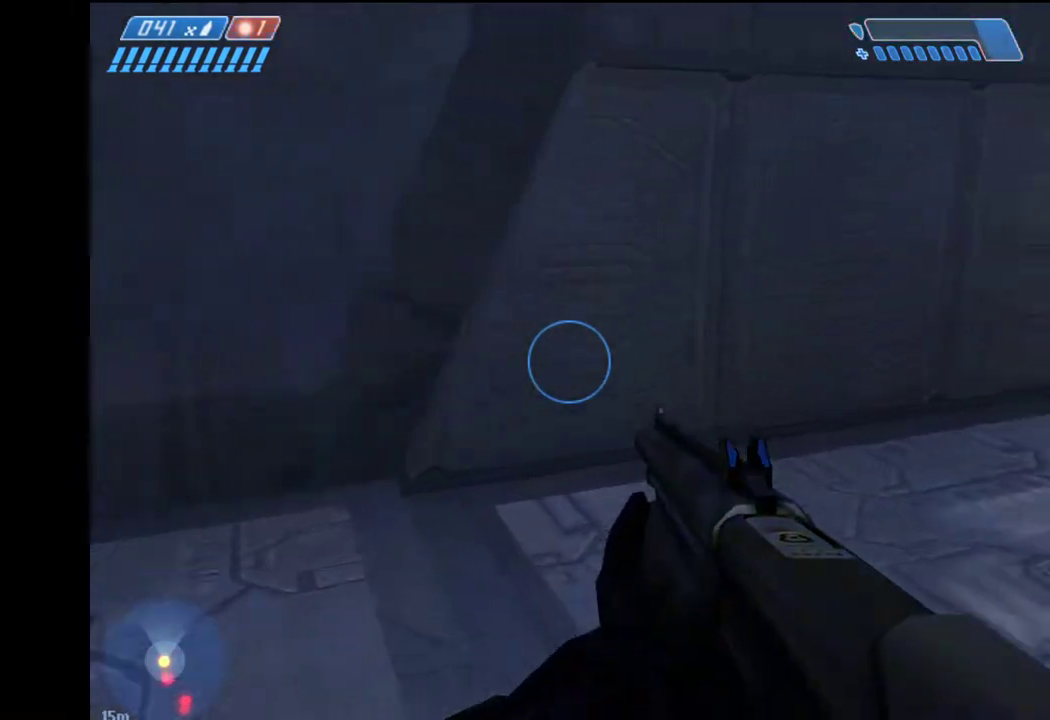
{"keys": ["w"], "mouse": [], "events": []}
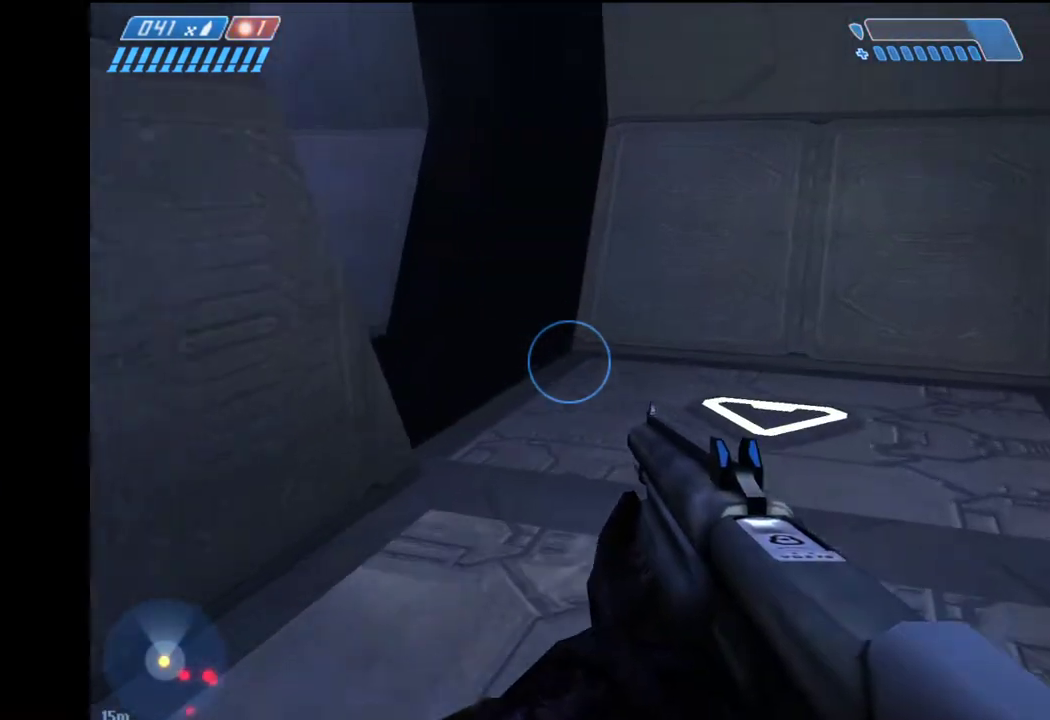
{"keys": ["w"], "mouse": [], "events": []}